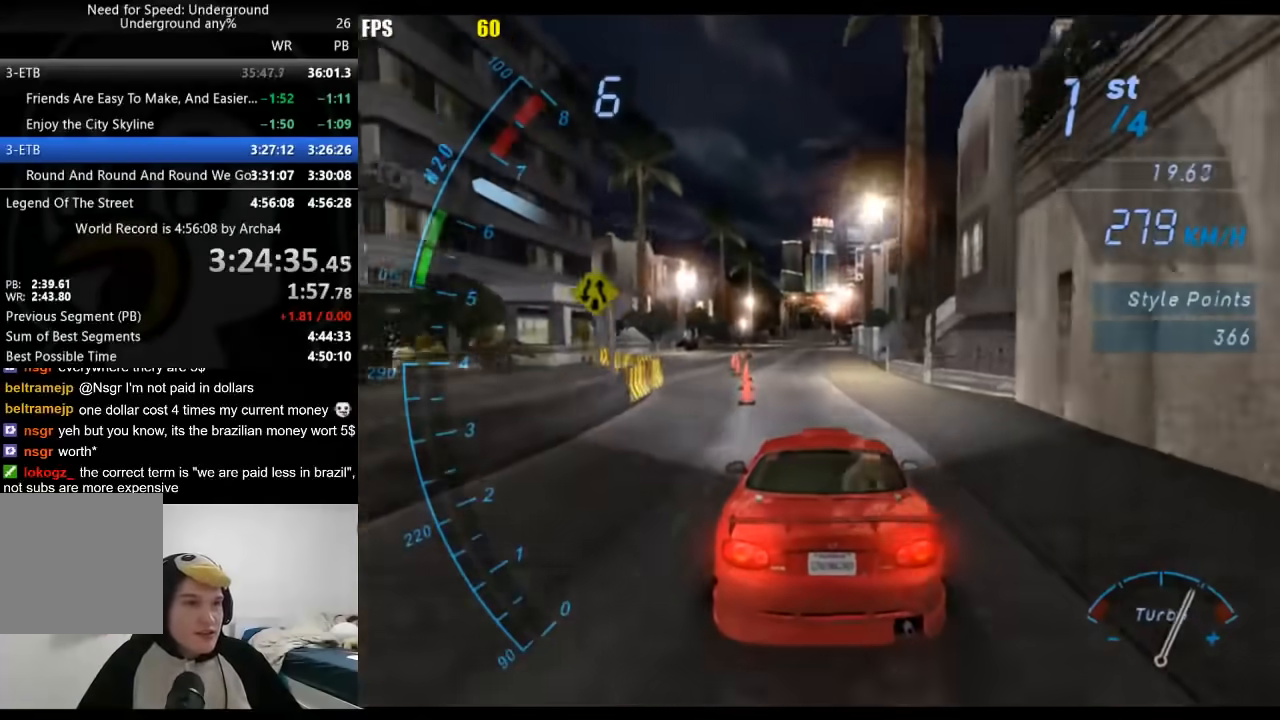
Gameplay with a controller (Xbox layout); each line is a JSON object with the inputs held at the frame after it. "events" lists button and stick changes between this image and that frame as [ms after this image, input, new state], when the widget could be followed in between. Not read: L2 R2.
{"buttons": ["A"], "left_stick": "center", "right_stick": "center", "events": [[350, "A", "down"]]}
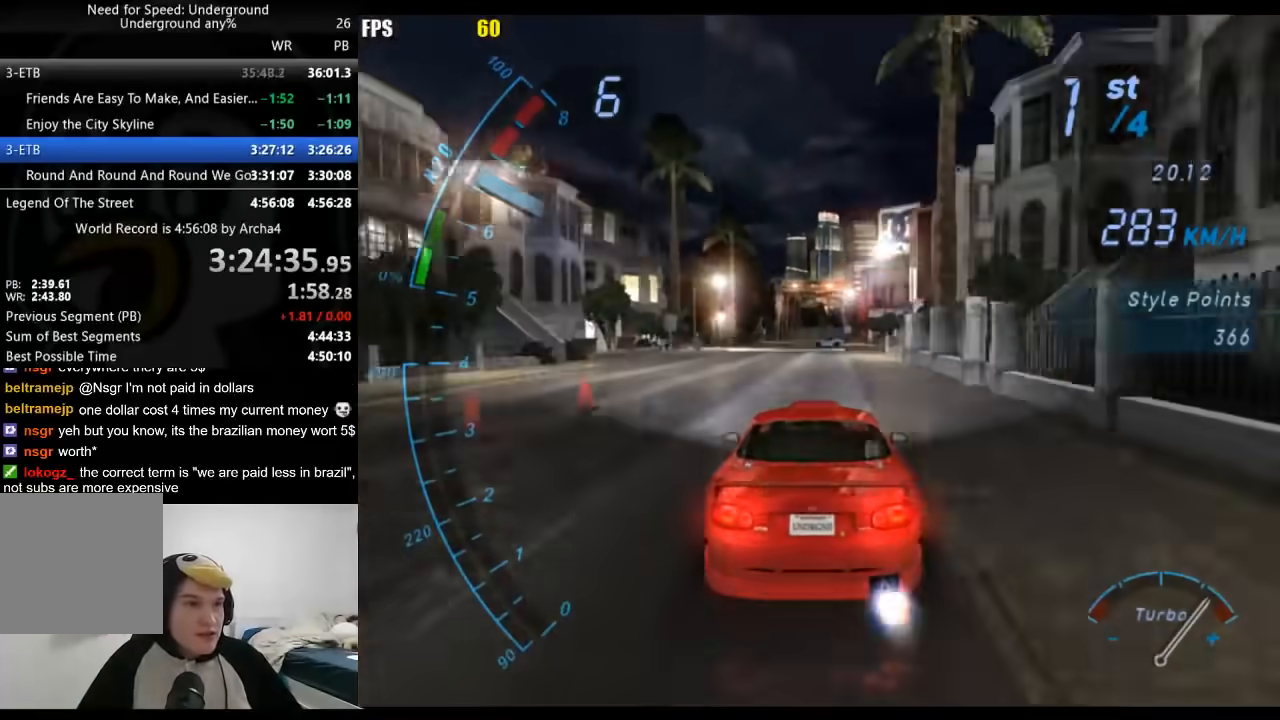
{"buttons": ["A"], "left_stick": "center", "right_stick": "center", "events": [[250, "A", "up"], [317, "A", "down"]]}
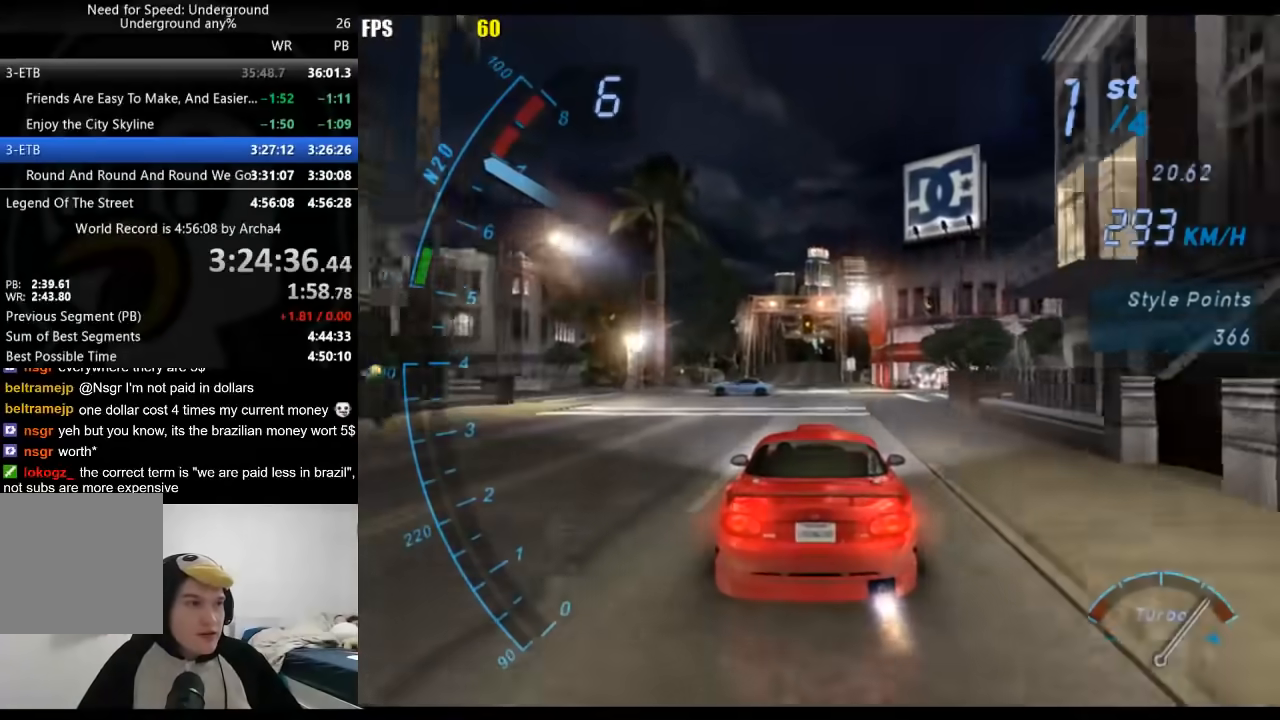
{"buttons": ["A"], "left_stick": "center", "right_stick": "center", "events": [[150, "A", "up"], [200, "A", "down"]]}
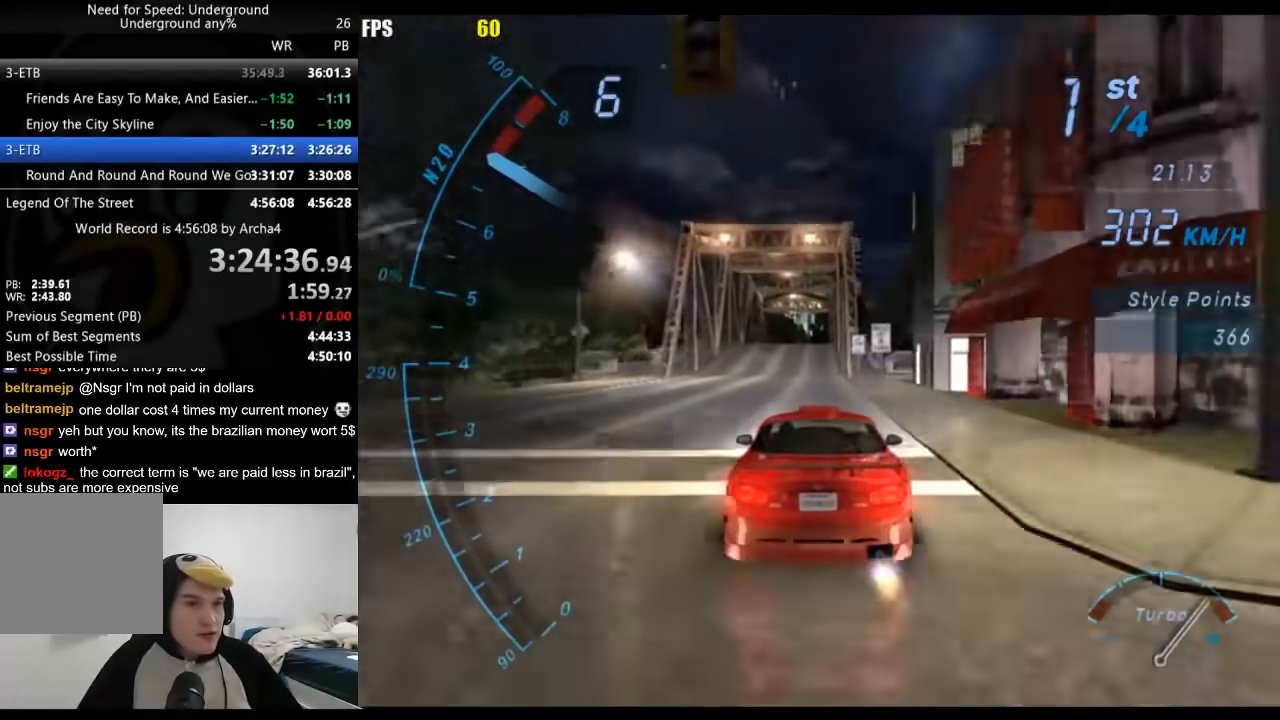
{"buttons": [], "left_stick": "center", "right_stick": "center", "events": [[450, "A", "up"]]}
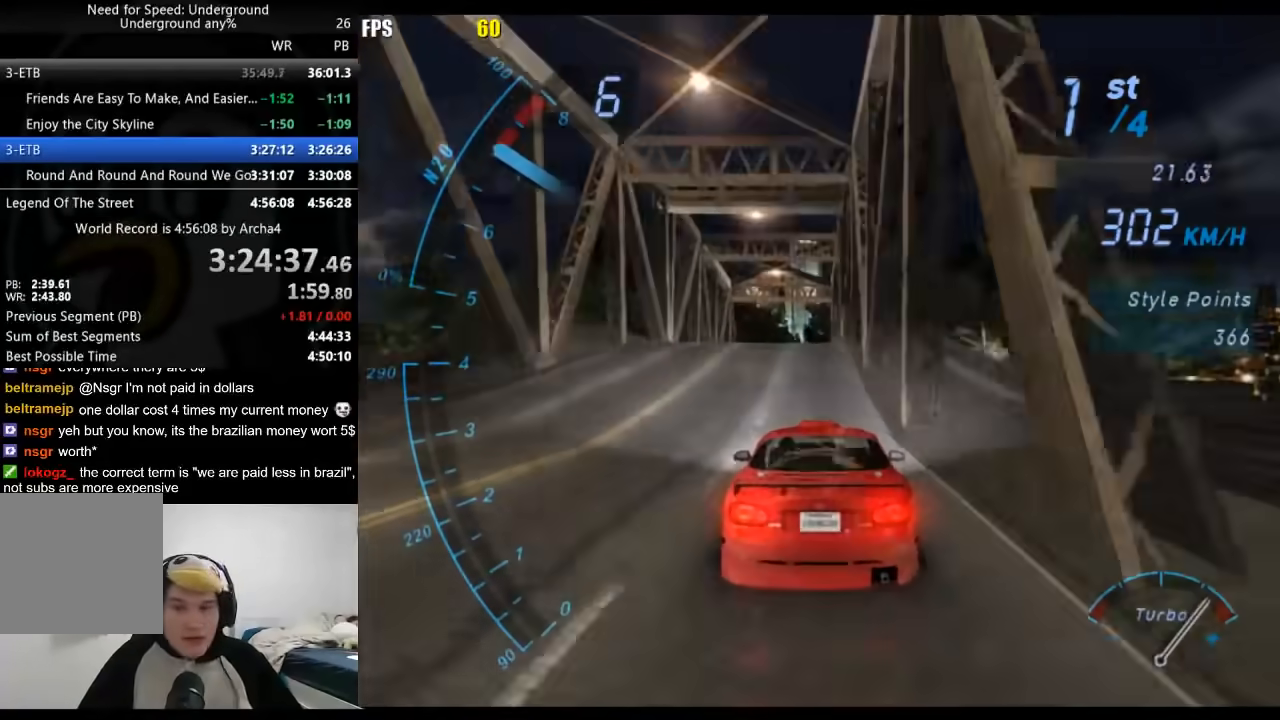
{"buttons": [], "left_stick": "center", "right_stick": "center", "events": []}
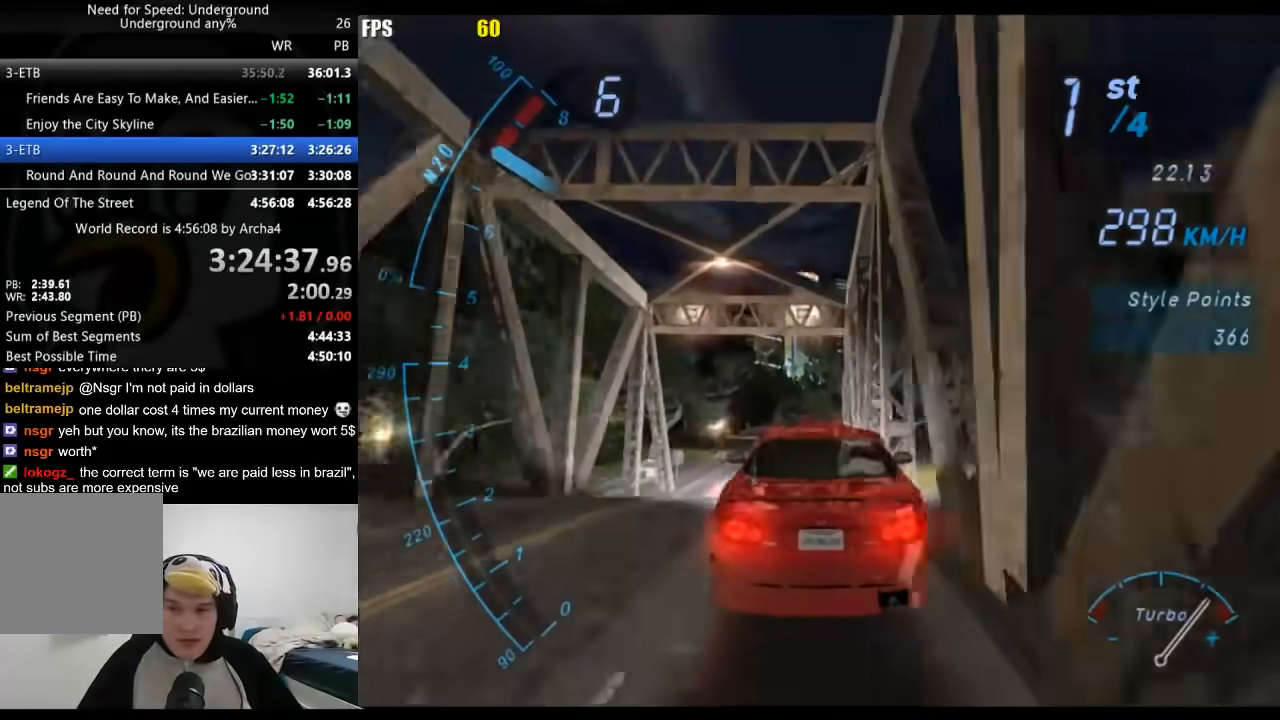
{"buttons": [], "left_stick": "center", "right_stick": "center", "events": []}
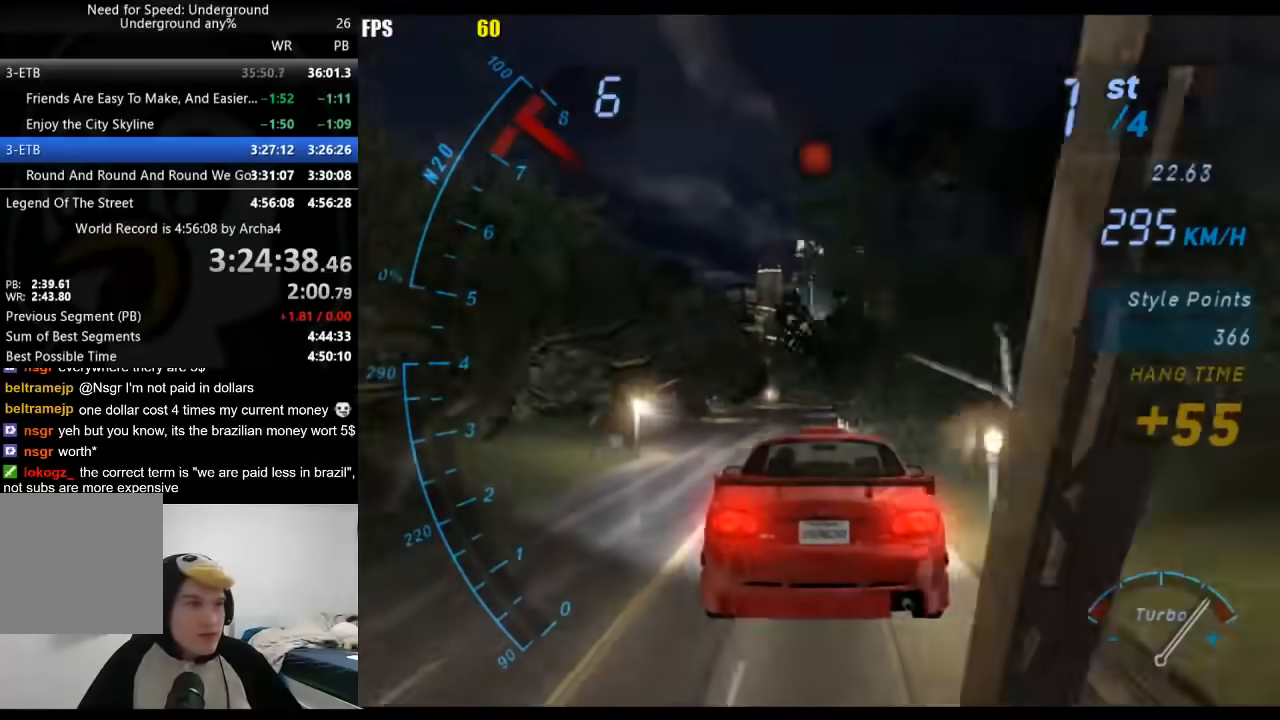
{"buttons": [], "left_stick": "center", "right_stick": "center", "events": []}
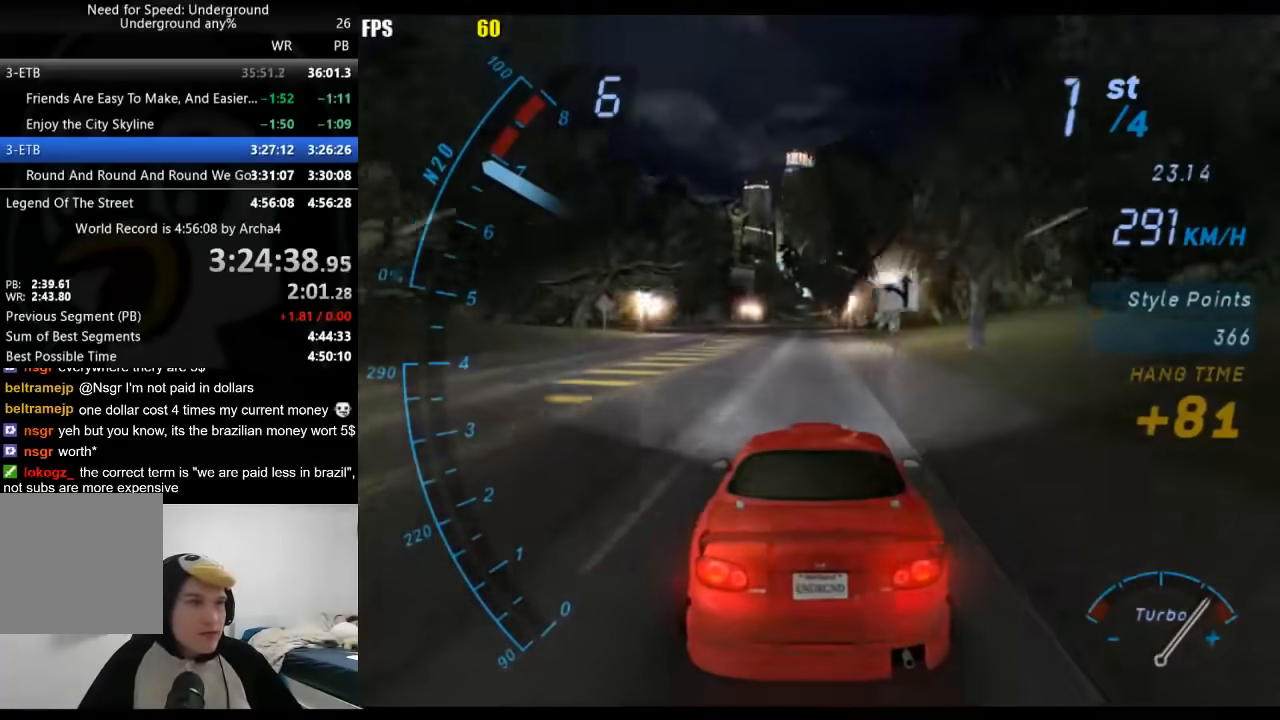
{"buttons": [], "left_stick": "center", "right_stick": "center", "events": []}
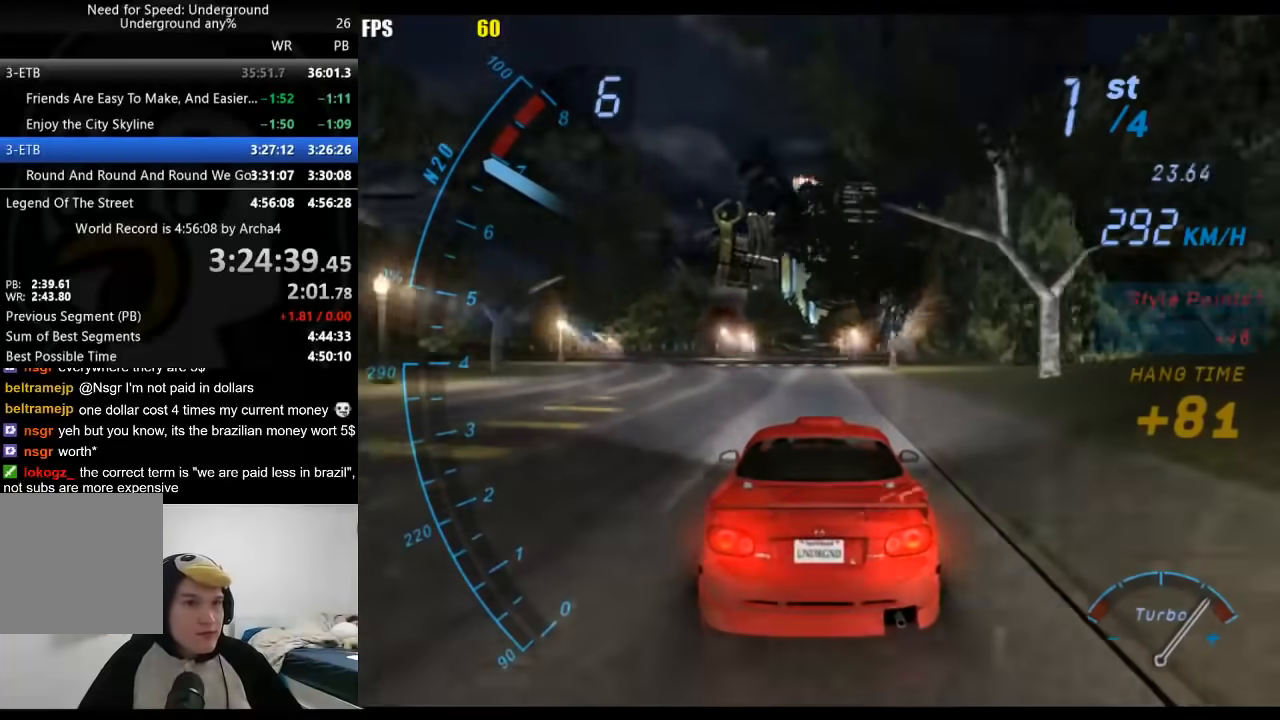
{"buttons": [], "left_stick": "center", "right_stick": "center", "events": []}
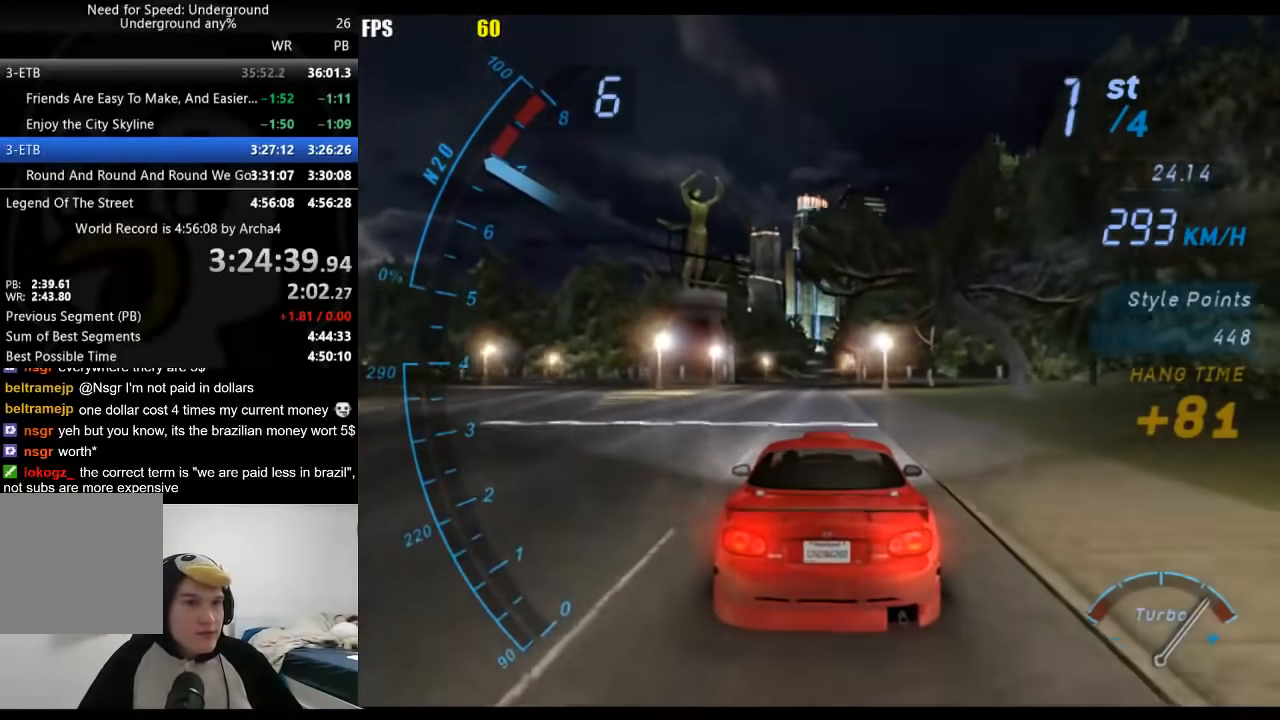
{"buttons": [], "left_stick": "center", "right_stick": "center", "events": []}
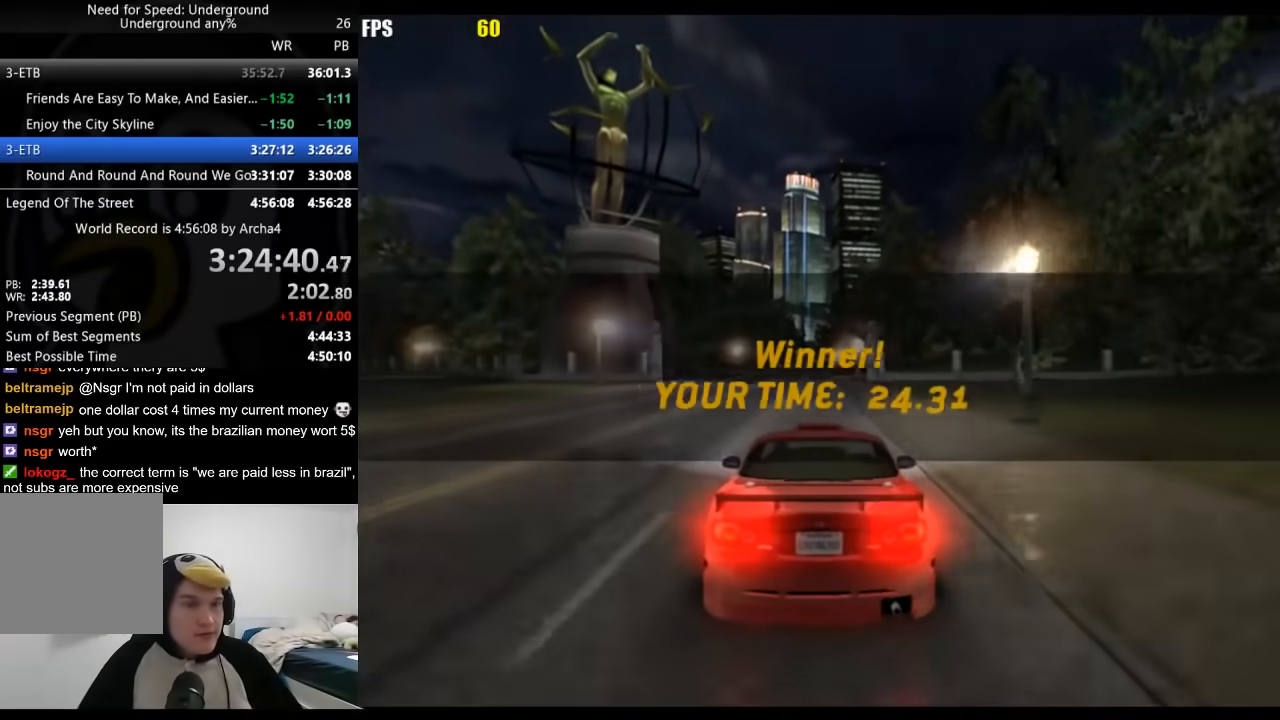
{"buttons": [], "left_stick": "center", "right_stick": "center", "events": []}
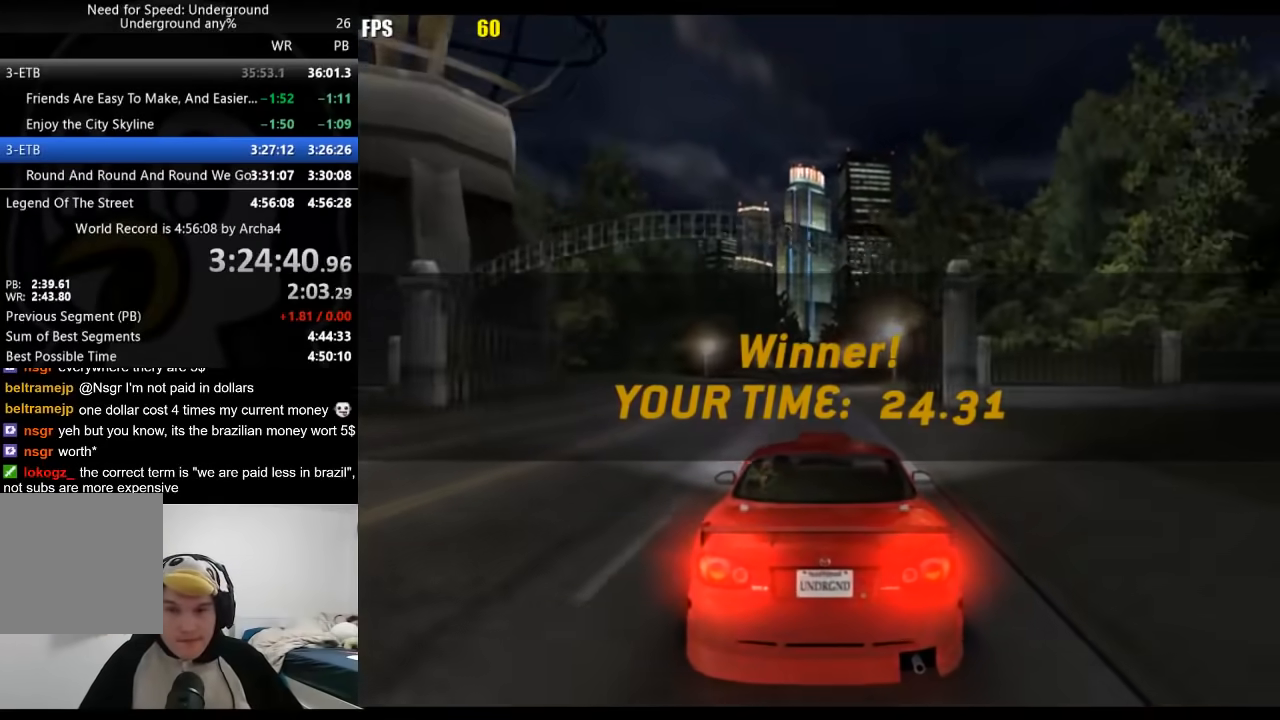
{"buttons": [], "left_stick": "center", "right_stick": "center", "events": []}
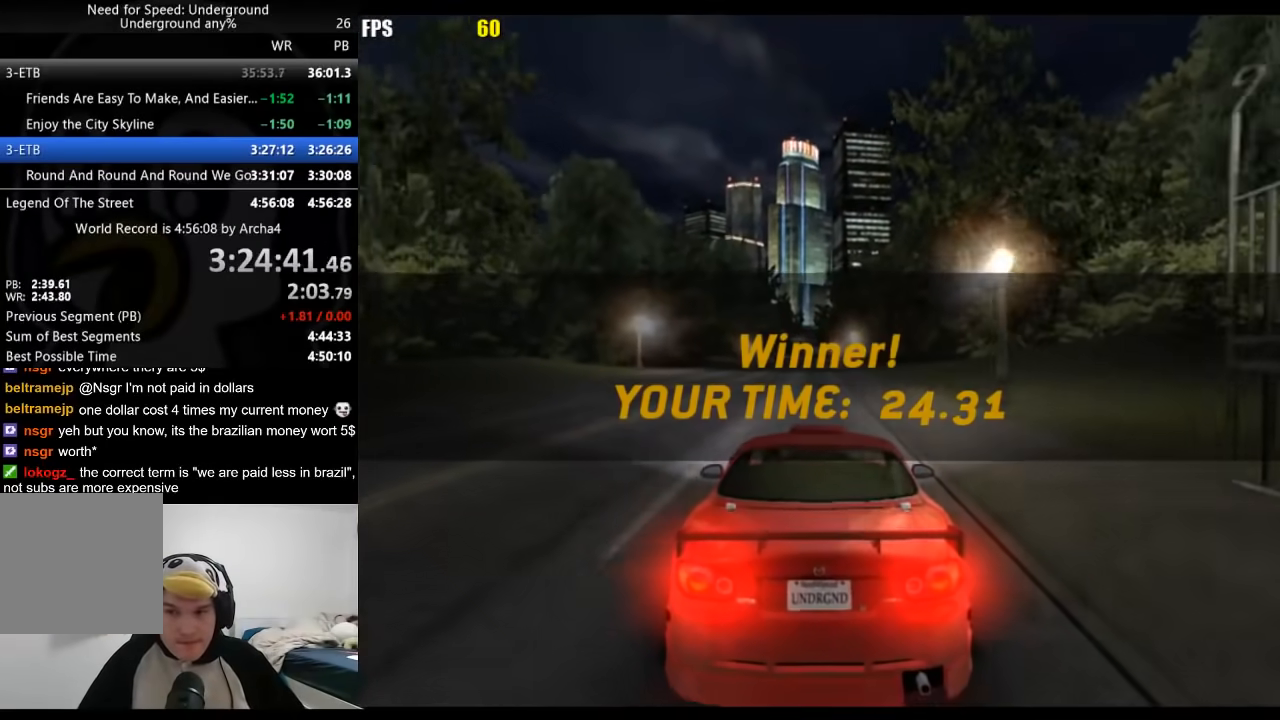
{"buttons": [], "left_stick": "center", "right_stick": "center", "events": []}
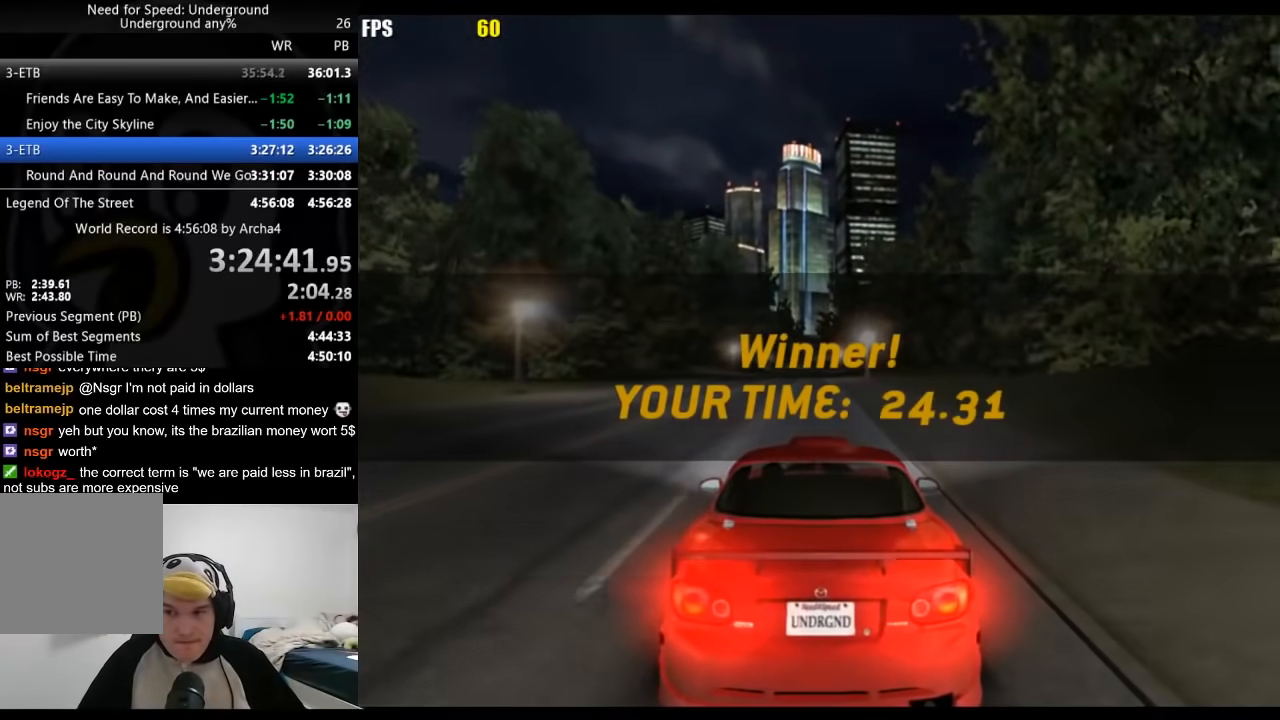
{"buttons": [], "left_stick": "center", "right_stick": "center", "events": [[133, "A", "down"], [167, "A", "up"], [233, "A", "down"], [250, "A", "up"], [317, "A", "down"], [350, "A", "up"]]}
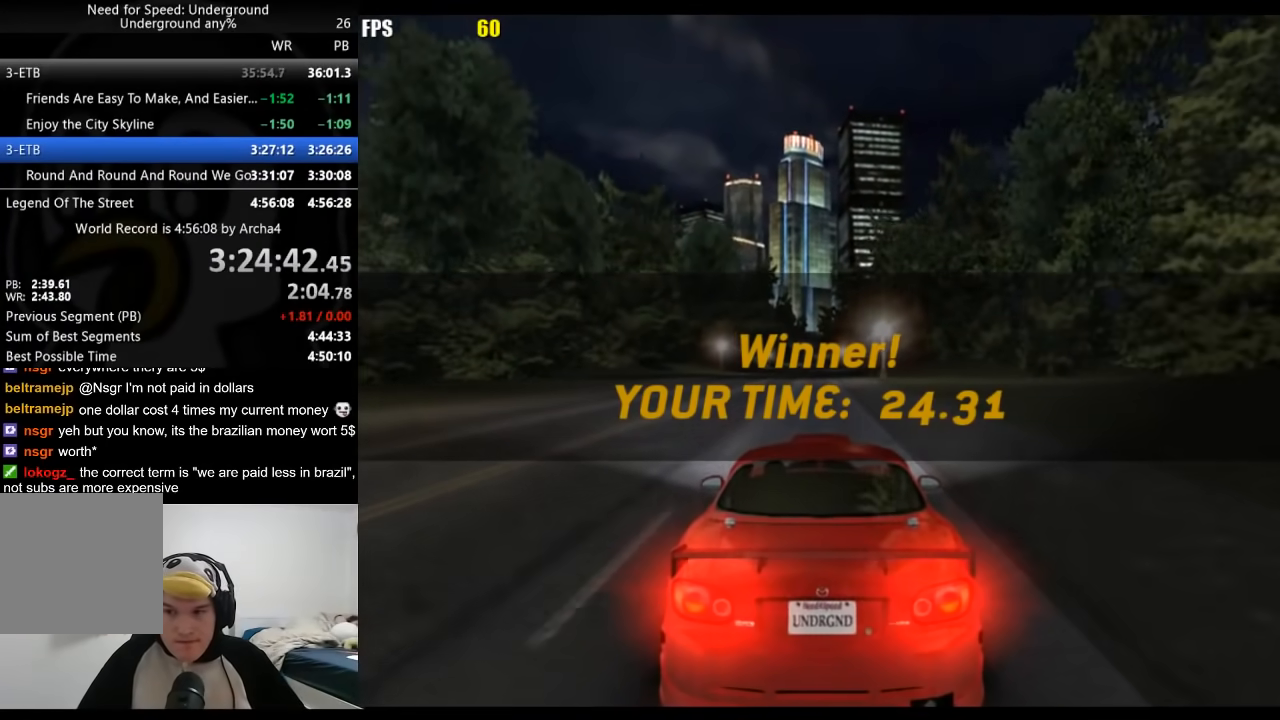
{"buttons": [], "left_stick": "center", "right_stick": "center", "events": [[300, "A", "down"], [317, "A", "up"], [383, "A", "down"], [417, "A", "up"], [483, "A", "down"], [500, "A", "up"]]}
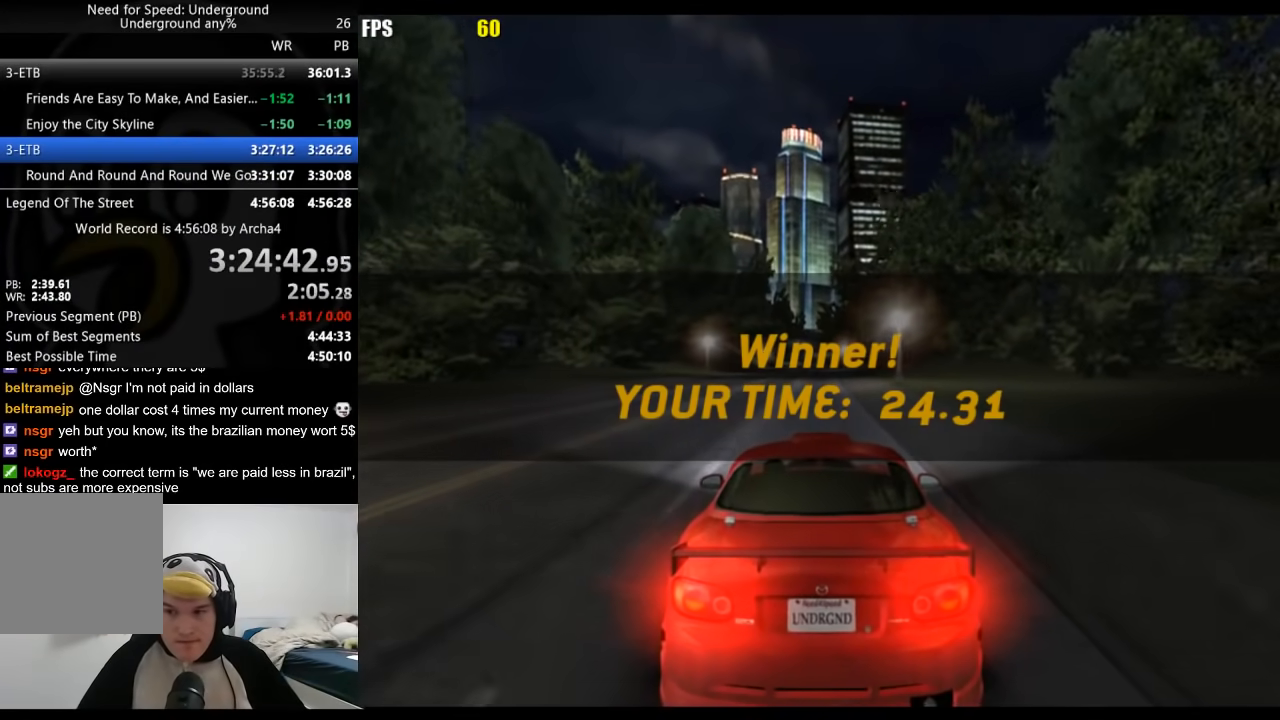
{"buttons": [], "left_stick": "center", "right_stick": "center", "events": [[67, "A", "down"], [117, "A", "up"], [183, "A", "down"], [217, "A", "up"], [267, "A", "down"], [283, "A", "up"], [350, "A", "down"], [367, "A", "up"], [450, "A", "down"], [467, "A", "up"]]}
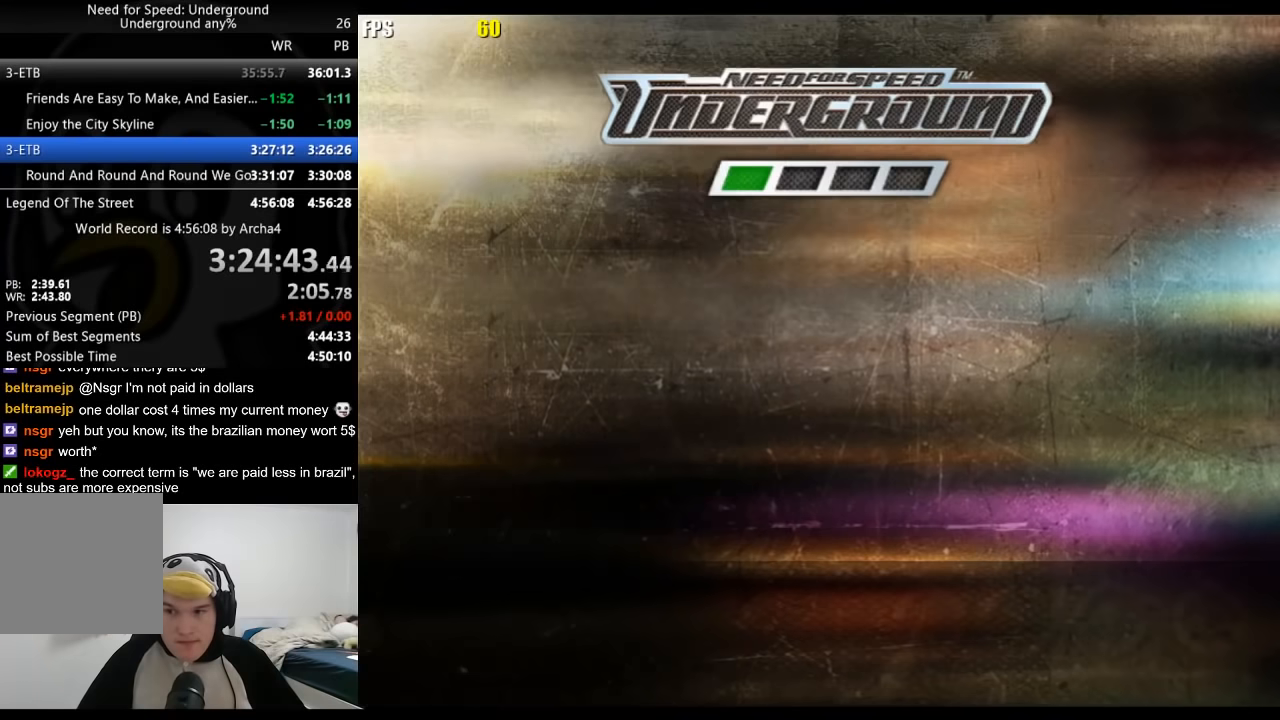
{"buttons": ["A"], "left_stick": "center", "right_stick": "center", "events": [[33, "A", "down"], [50, "A", "up"], [133, "A", "down"], [150, "A", "up"], [367, "A", "down"], [417, "A", "up"], [467, "A", "down"]]}
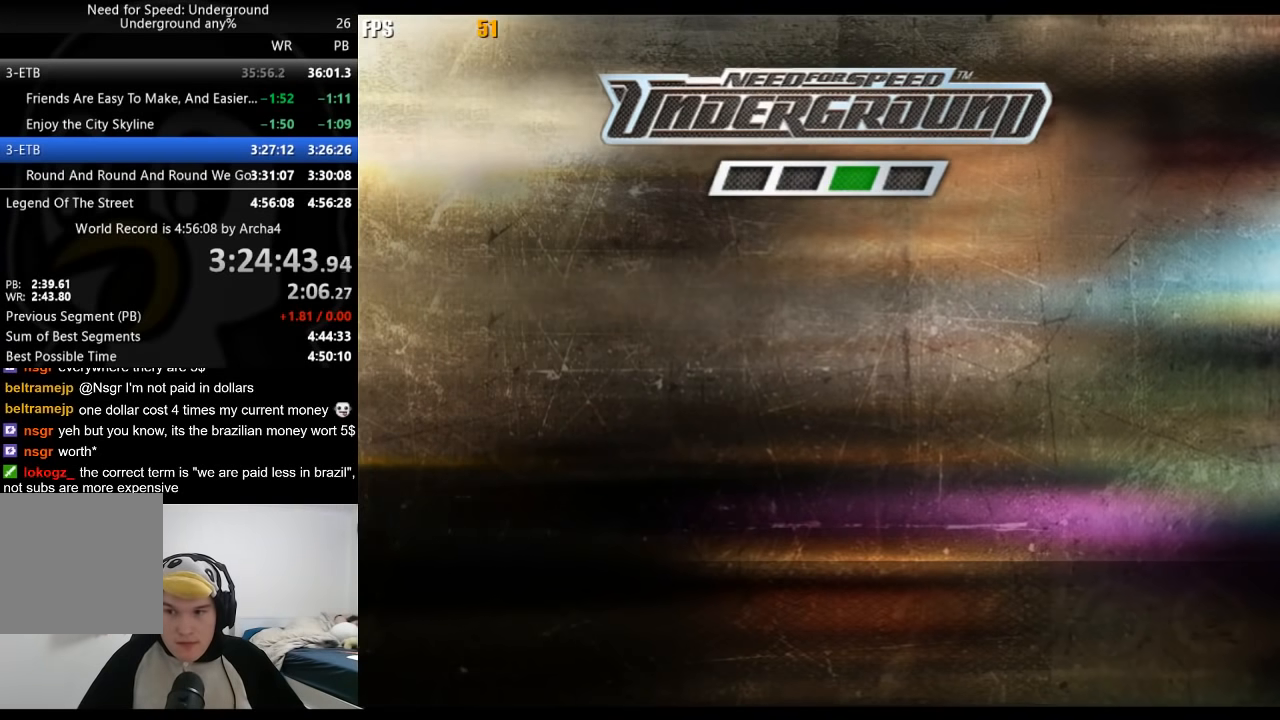
{"buttons": [], "left_stick": "center", "right_stick": "center", "events": [[17, "A", "up"], [50, "A", "down"], [100, "A", "up"], [167, "A", "down"], [183, "A", "up"], [250, "A", "down"], [283, "A", "up"], [333, "A", "down"], [367, "A", "up"], [433, "A", "down"], [450, "A", "up"]]}
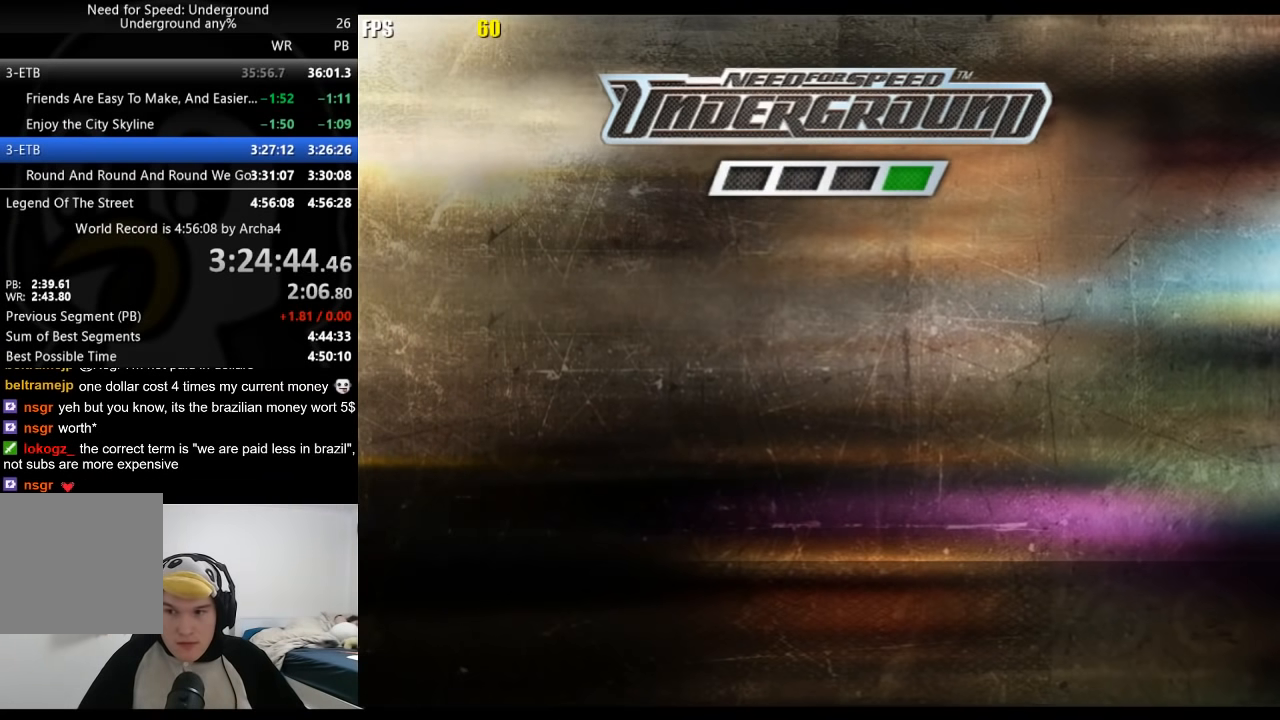
{"buttons": [], "left_stick": "center", "right_stick": "center", "events": [[167, "A", "down"], [200, "A", "up"], [250, "A", "down"], [283, "A", "up"], [333, "A", "down"], [367, "A", "up"], [433, "A", "down"], [467, "A", "up"]]}
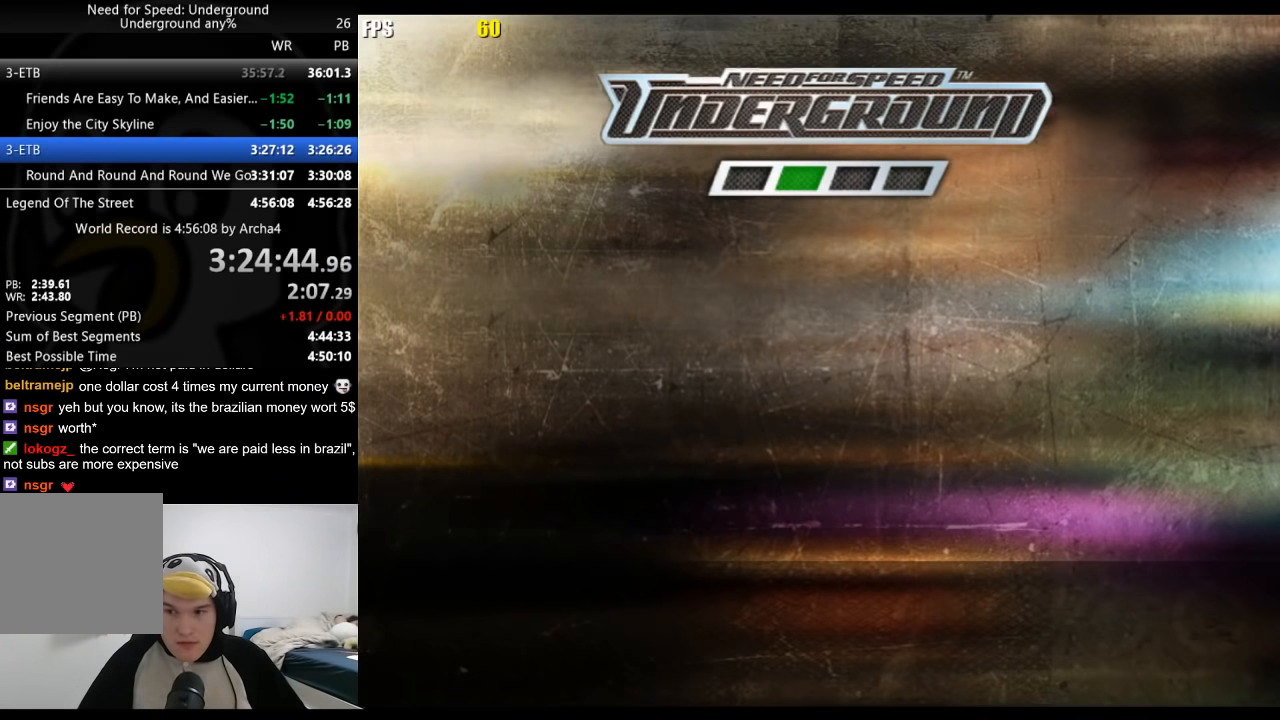
{"buttons": [], "left_stick": "center", "right_stick": "center", "events": [[283, "A", "down"], [317, "A", "up"], [367, "A", "down"], [417, "A", "up"], [467, "A", "down"], [500, "A", "up"]]}
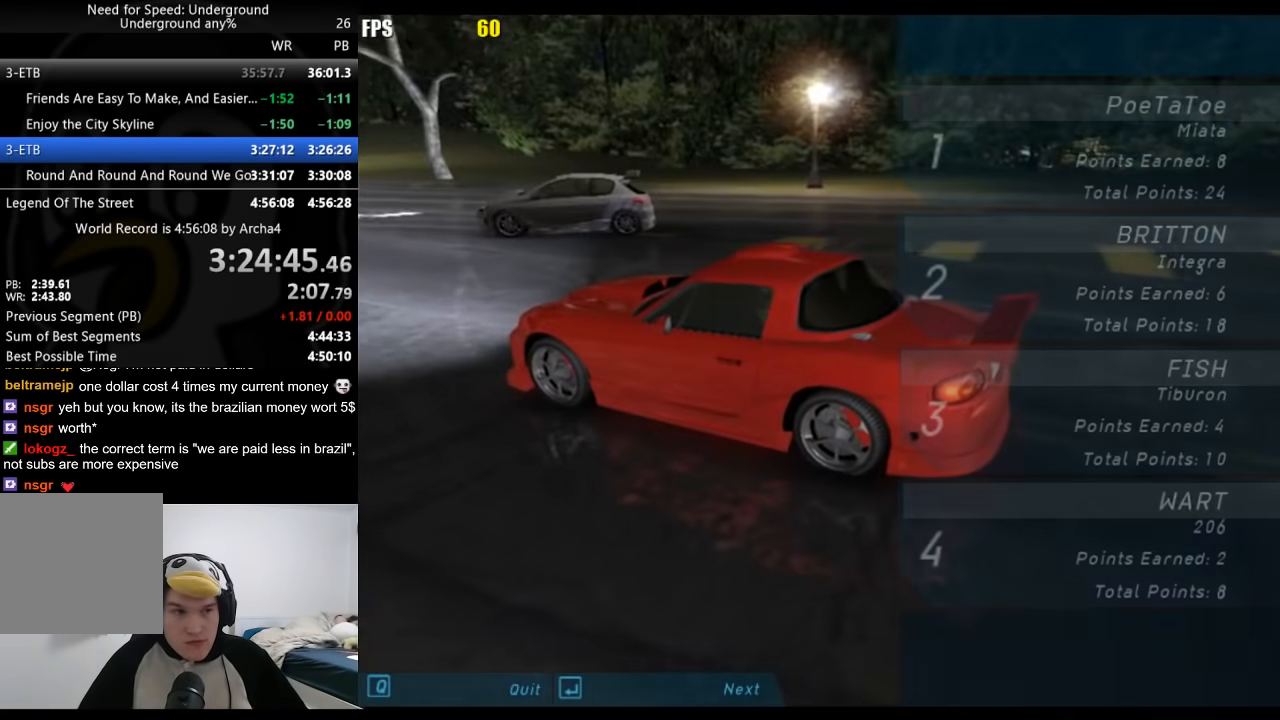
{"buttons": [], "left_stick": "center", "right_stick": "center", "events": [[33, "A", "down"], [67, "A", "up"], [133, "A", "down"], [167, "A", "up"], [217, "A", "down"], [250, "A", "up"], [317, "A", "down"], [333, "A", "up"]]}
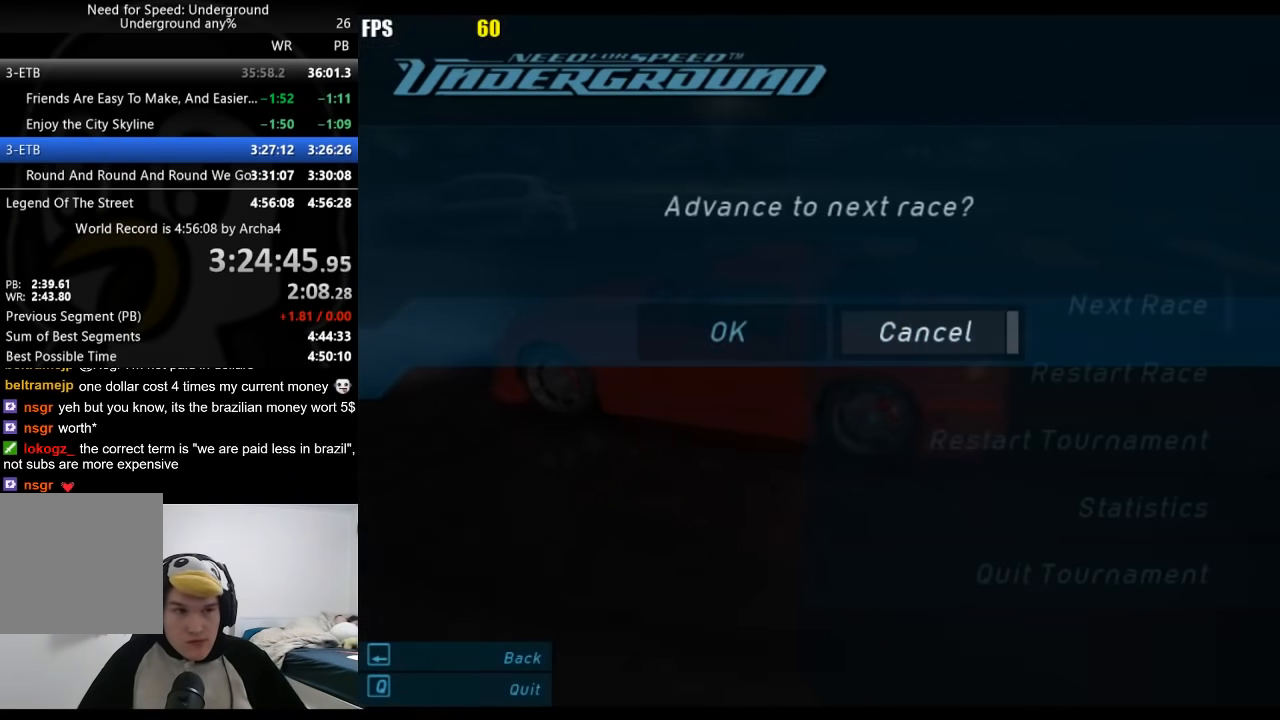
{"buttons": ["A"], "left_stick": "center", "right_stick": "center", "events": [[183, "DPAD_LEFT", "down"], [200, "DPAD_UP", "down"], [283, "A", "down"], [300, "DPAD_UP", "up"], [317, "DPAD_LEFT", "up"], [383, "A", "up"], [467, "A", "down"]]}
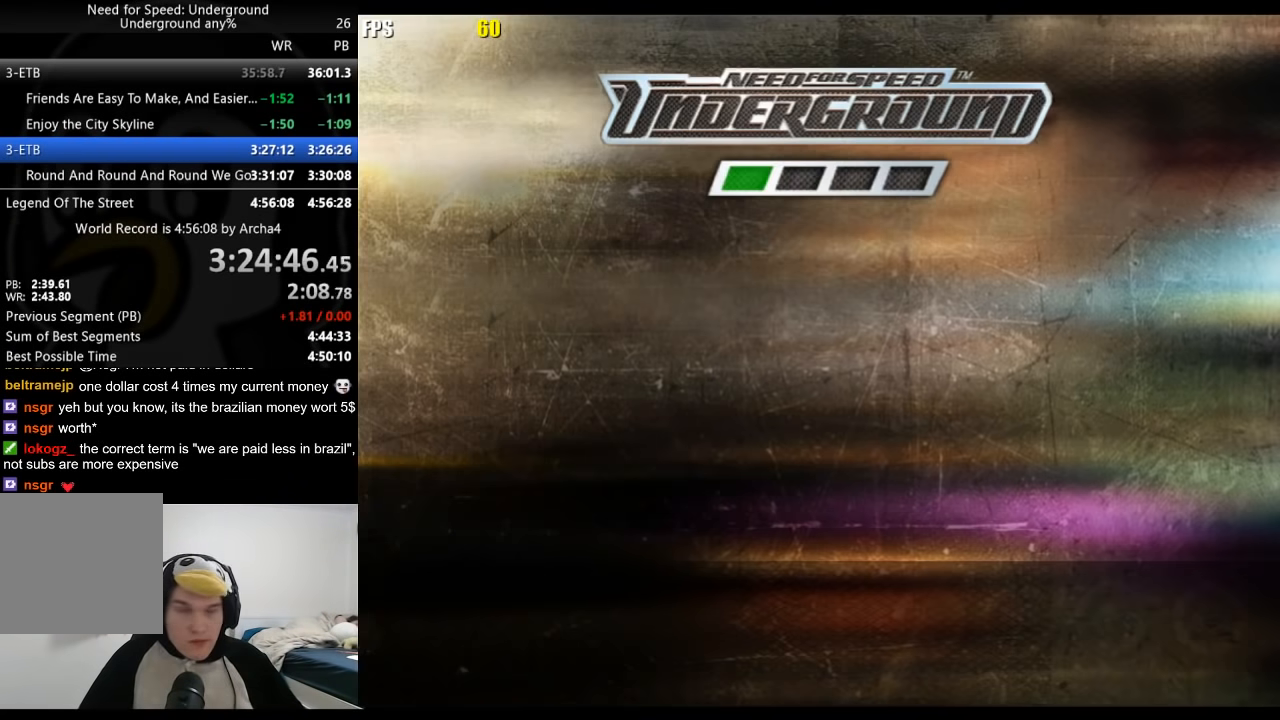
{"buttons": [], "left_stick": "center", "right_stick": "center", "events": [[50, "A", "up"], [117, "A", "down"], [200, "A", "up"], [283, "A", "down"], [300, "A", "up"]]}
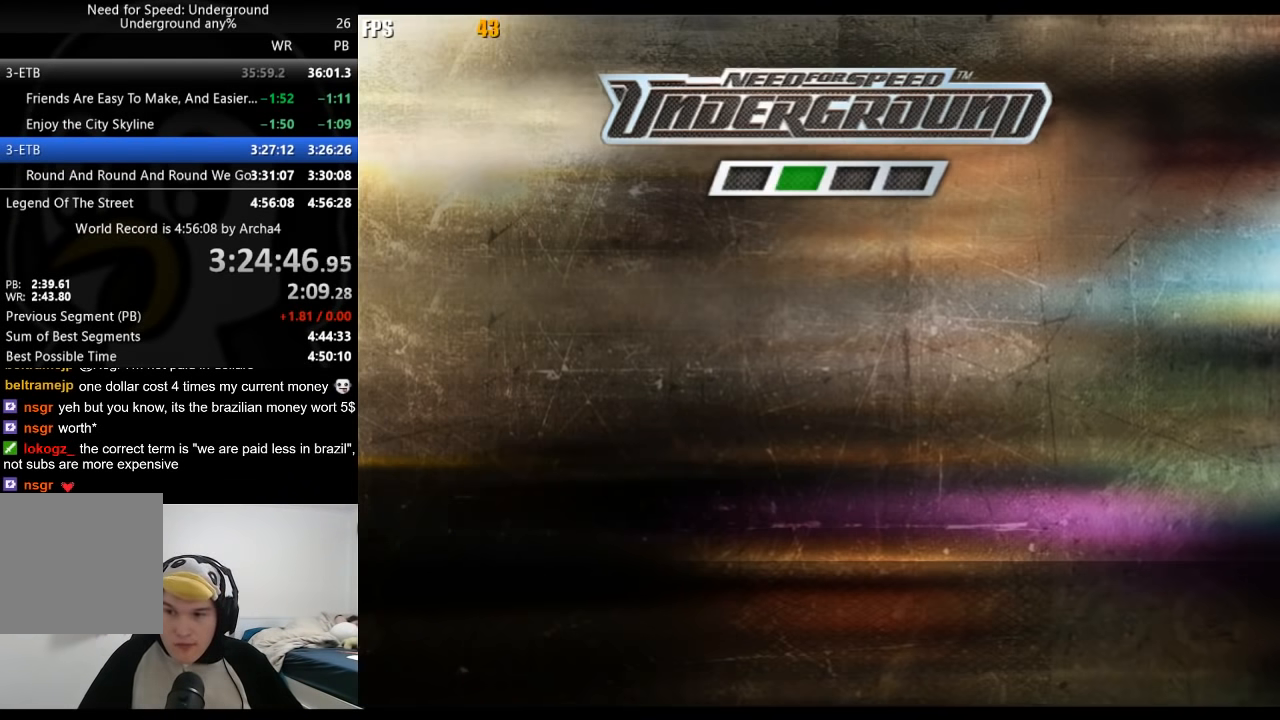
{"buttons": [], "left_stick": "center", "right_stick": "center", "events": [[367, "A", "down"], [450, "A", "up"]]}
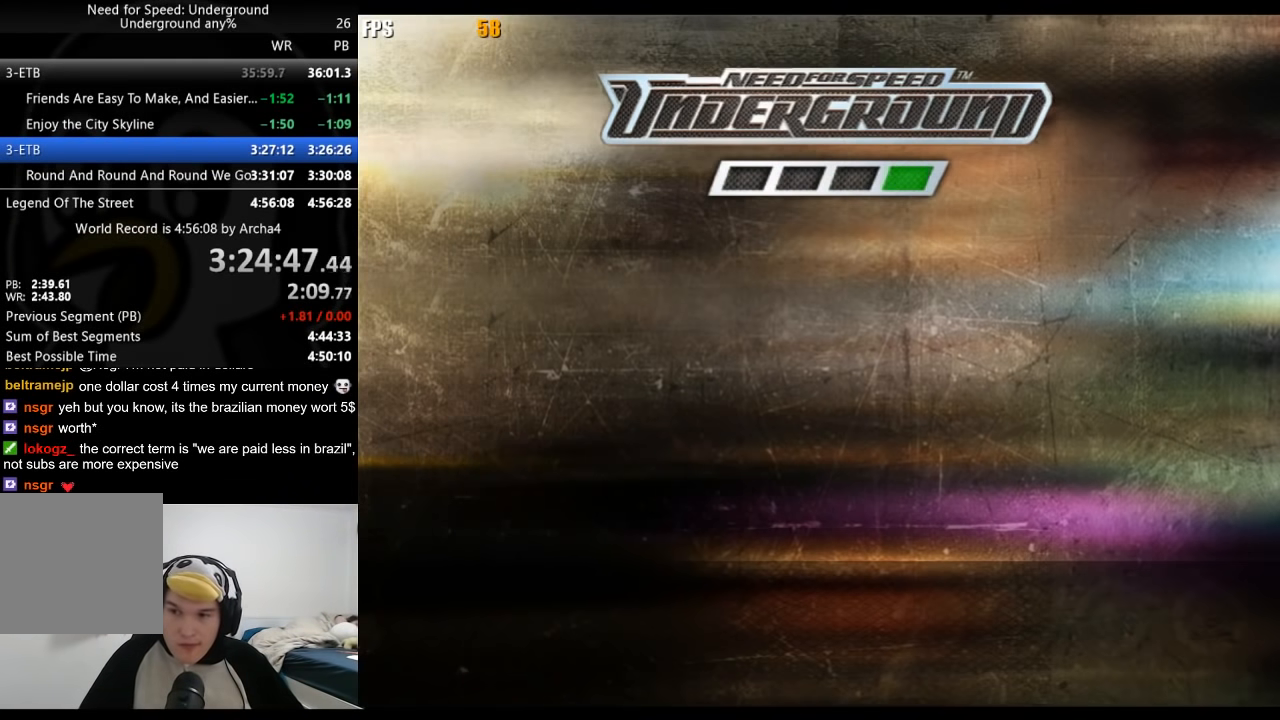
{"buttons": [], "left_stick": "center", "right_stick": "center", "events": [[50, "A", "down"], [117, "A", "up"], [267, "A", "down"], [333, "A", "up"], [433, "A", "down"], [500, "A", "up"]]}
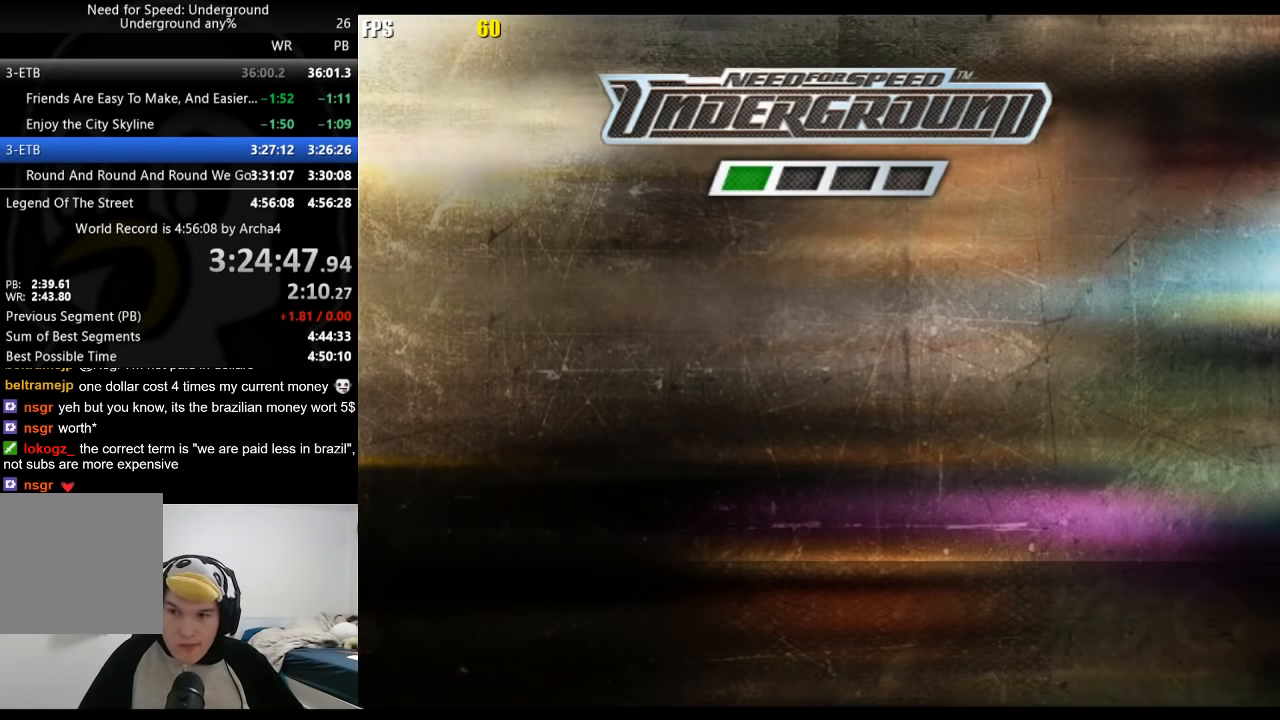
{"buttons": ["A"], "left_stick": "center", "right_stick": "center", "events": [[150, "A", "down"], [183, "A", "up"], [317, "A", "down"], [383, "A", "up"], [500, "A", "down"]]}